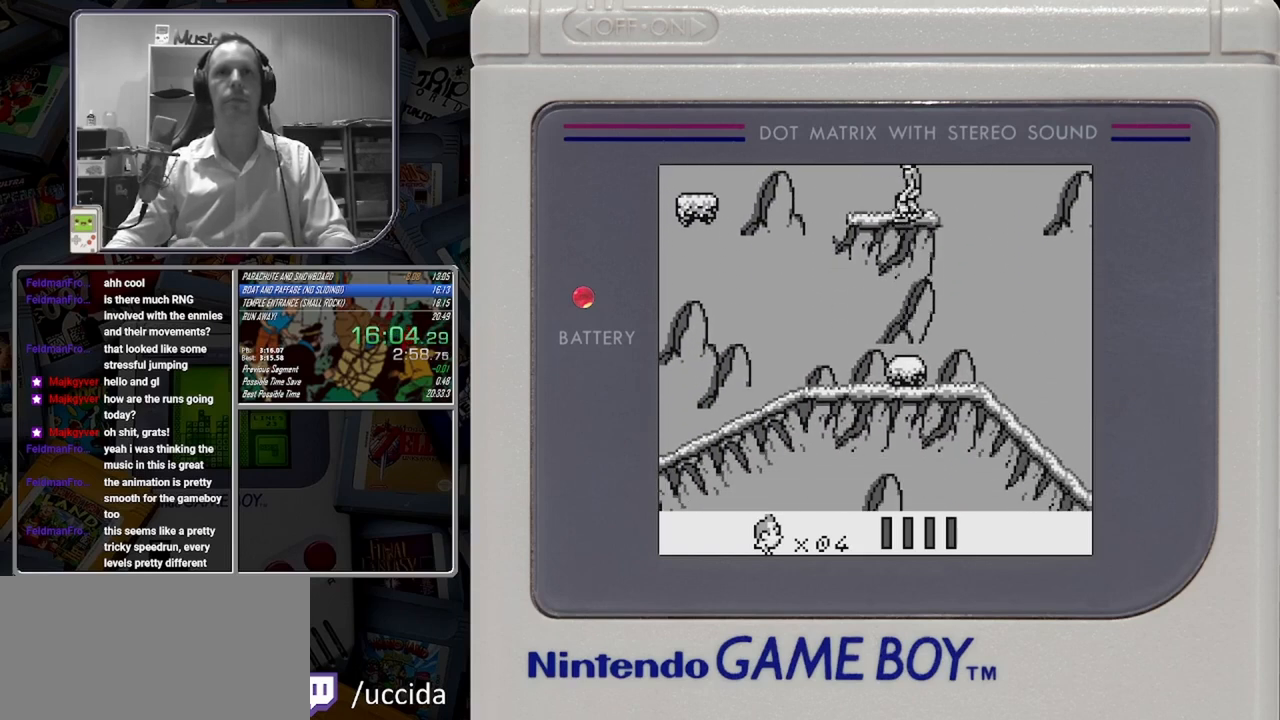
Gameplay with a controller (Nintendo layout); each line is a JSON object with the inputs held at the frame after it. "button_events" lists button changes between this image and that frame as [ms after this image, input, new state], when the widget could be followed in between (sticks are given only as held states). Not read: DPAD_RIGHT L3 R3 left_stick right_stick.
{"buttons": ["A", "B", "DPAD_LEFT"], "button_events": [[250, "DPAD_LEFT", "down"], [333, "A", "down"]]}
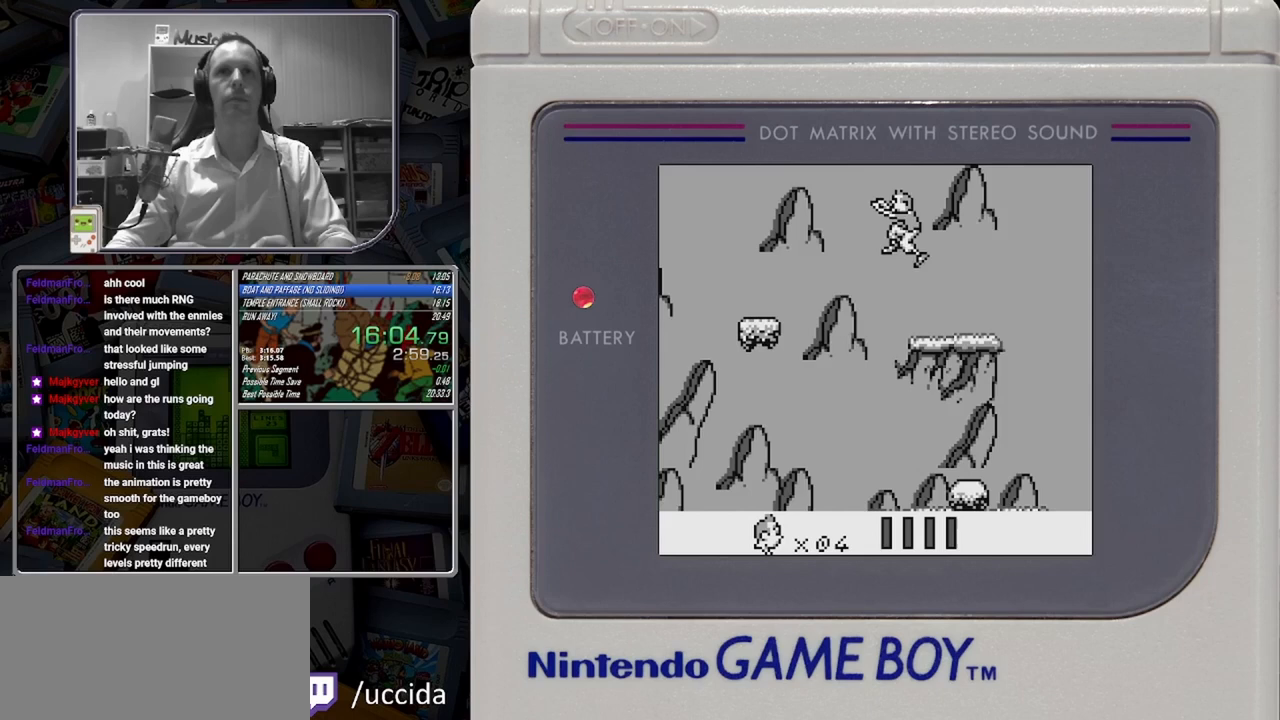
{"buttons": ["B", "DPAD_LEFT"], "button_events": [[83, "A", "up"], [250, "DPAD_LEFT", "up"], [500, "DPAD_LEFT", "down"]]}
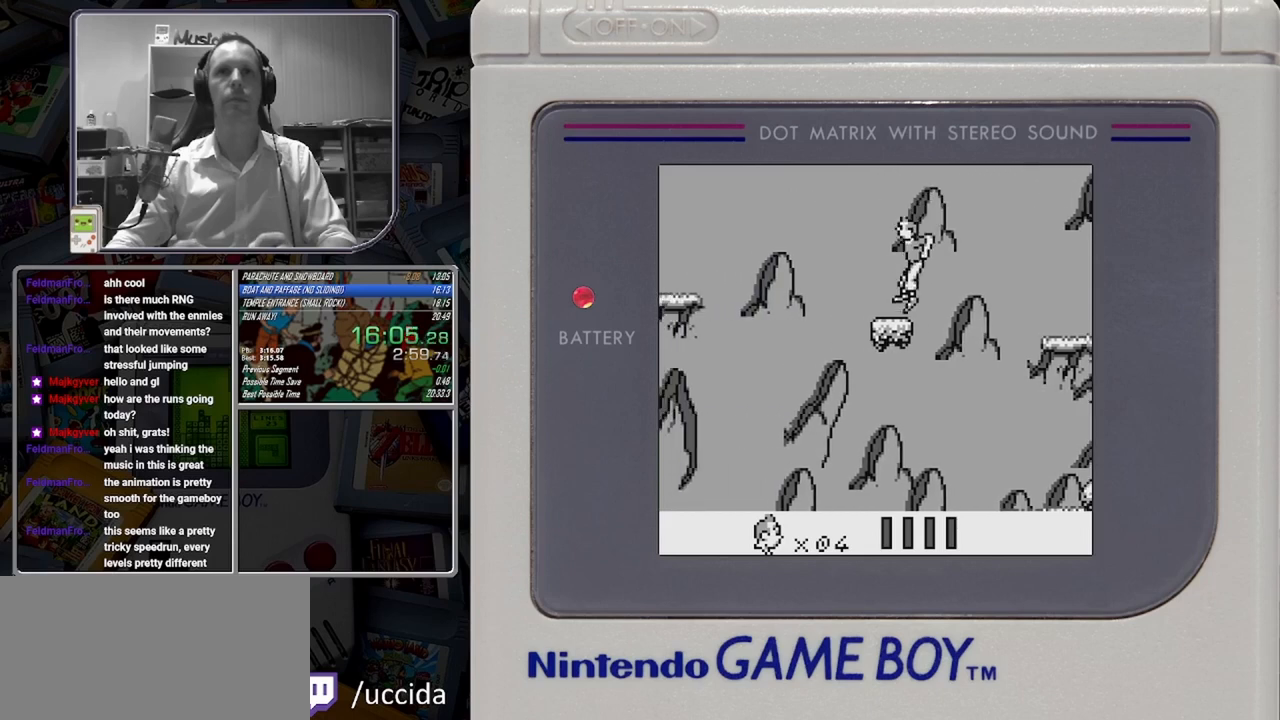
{"buttons": ["B", "DPAD_LEFT"], "button_events": [[125, "A", "down"], [458, "A", "up"]]}
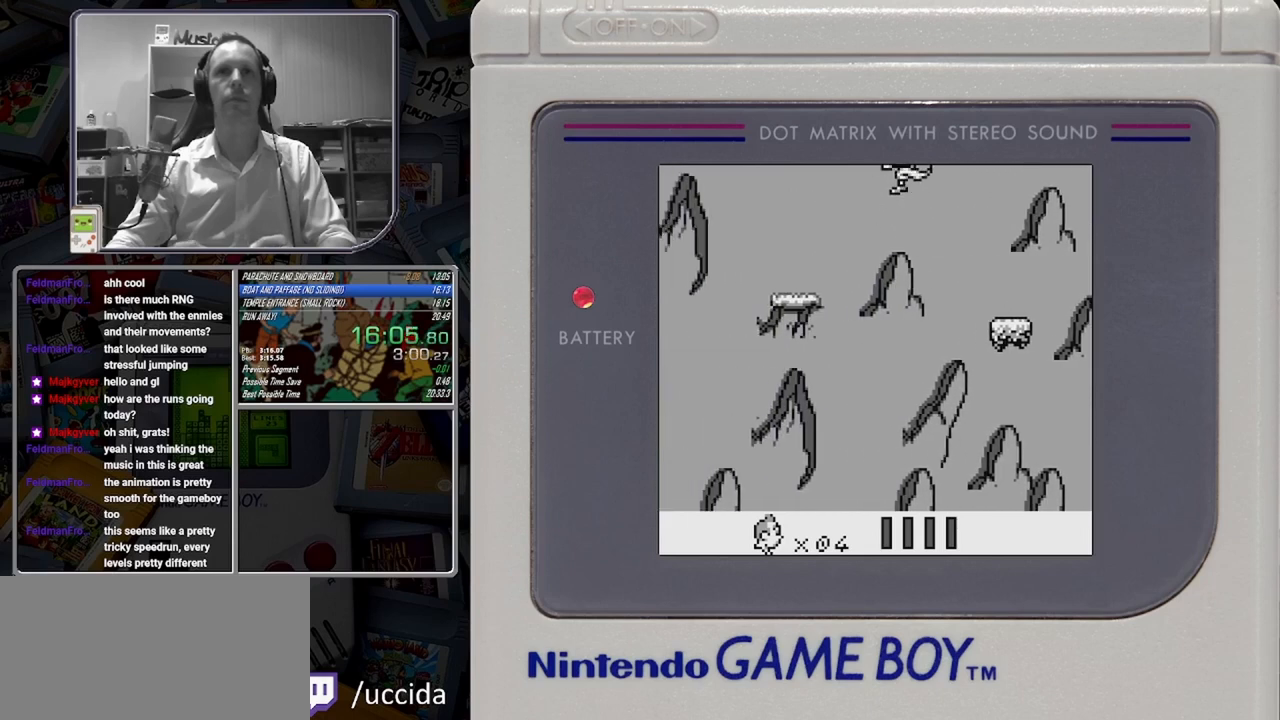
{"buttons": ["B", "DPAD_LEFT"], "button_events": [[333, "A", "down"], [500, "A", "up"]]}
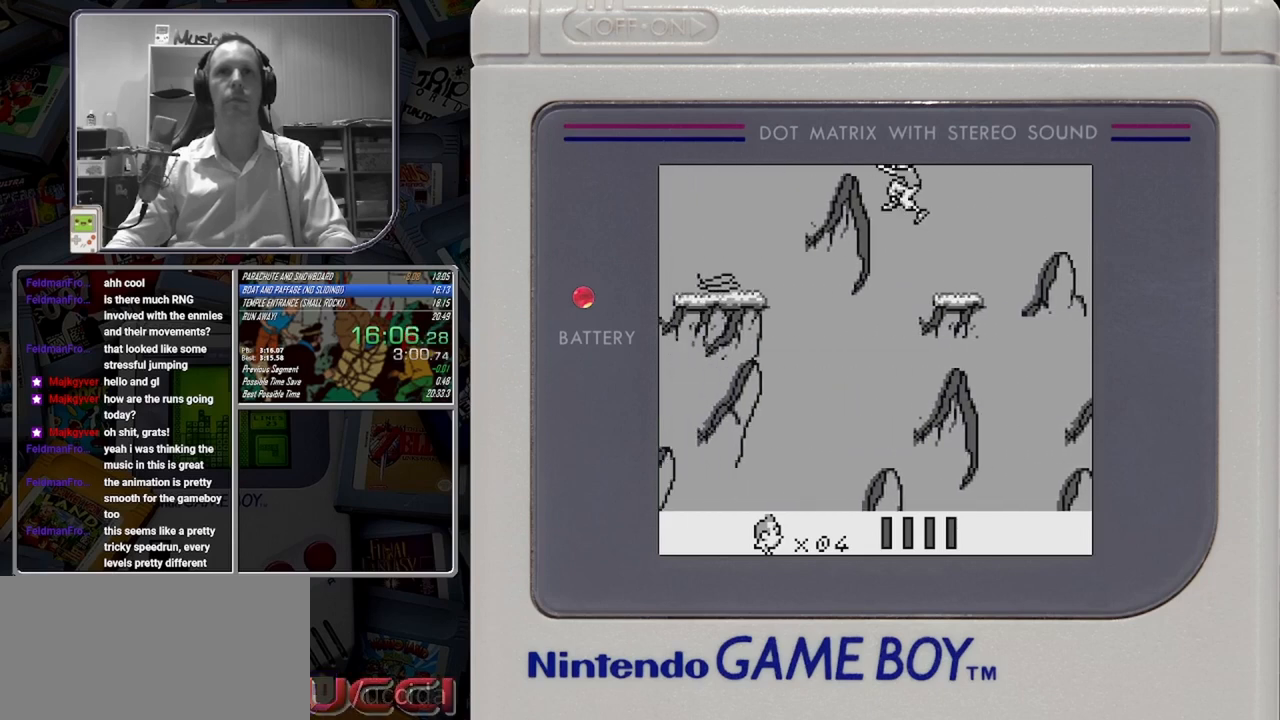
{"buttons": ["B"], "button_events": [[500, "DPAD_LEFT", "up"]]}
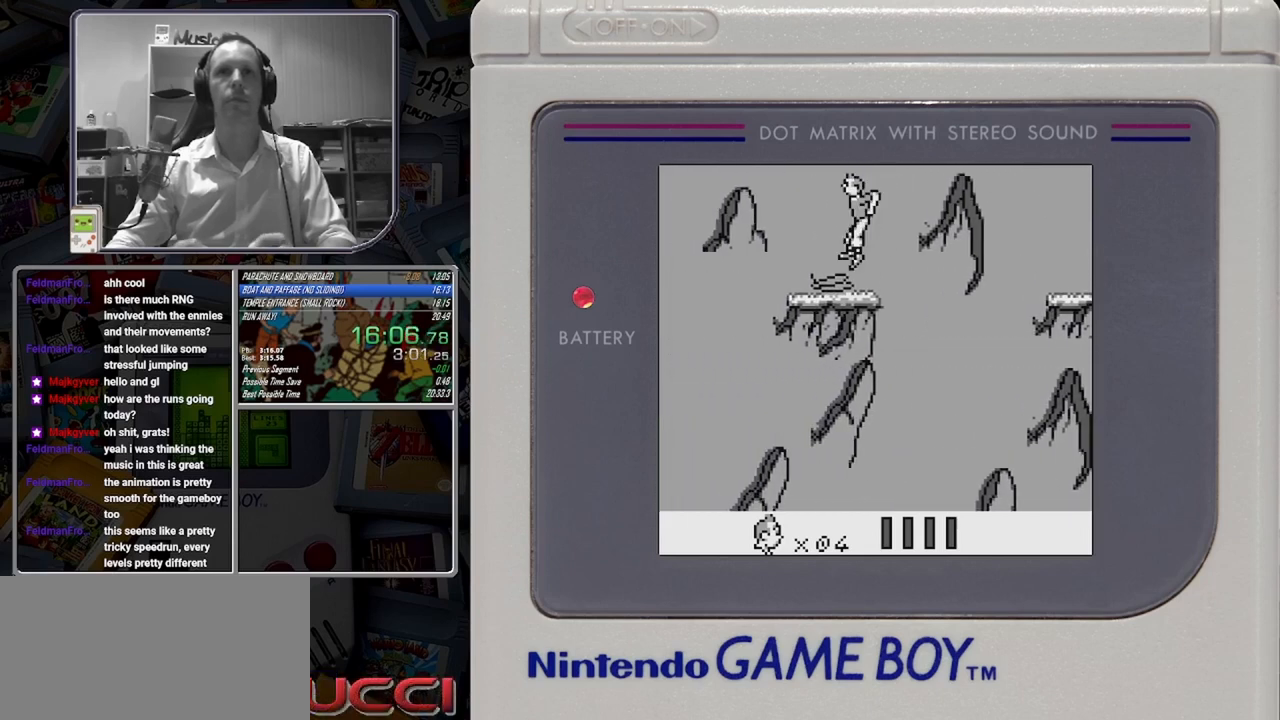
{"buttons": ["B"], "button_events": [[83, "DPAD_DOWN", "down"], [292, "DPAD_DOWN", "up"]]}
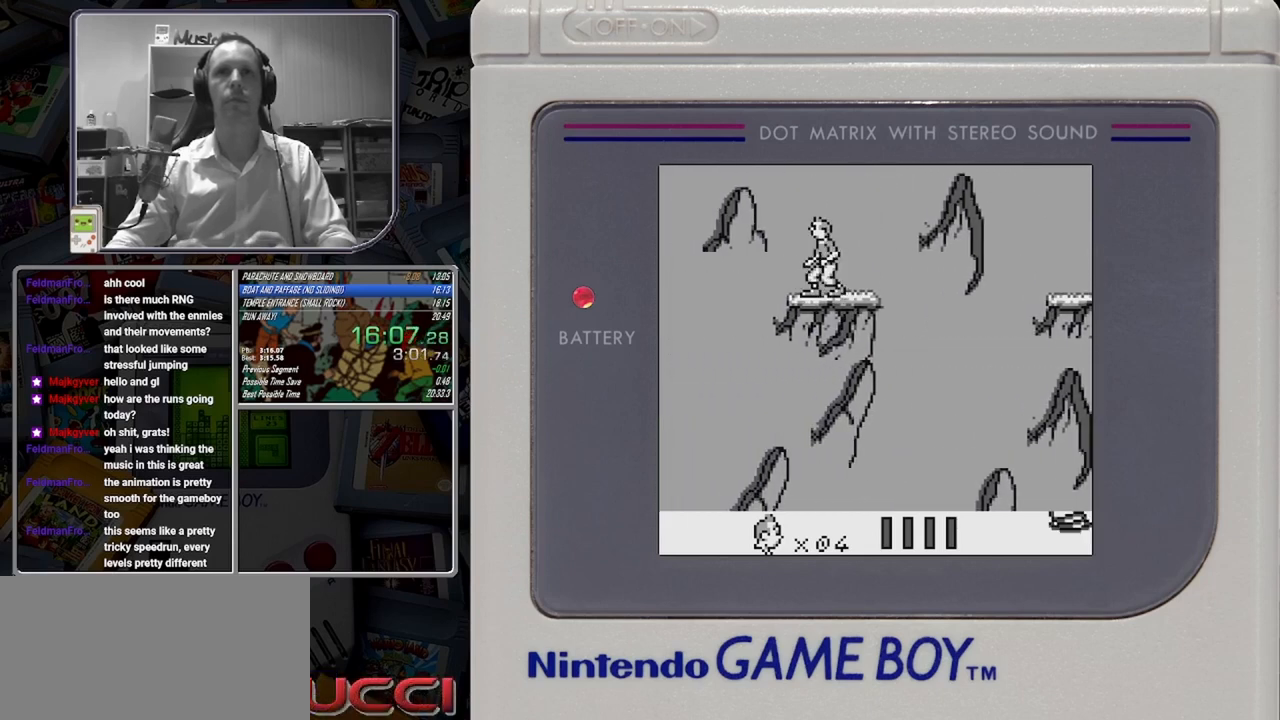
{"buttons": ["A", "B"], "button_events": [[333, "A", "down"]]}
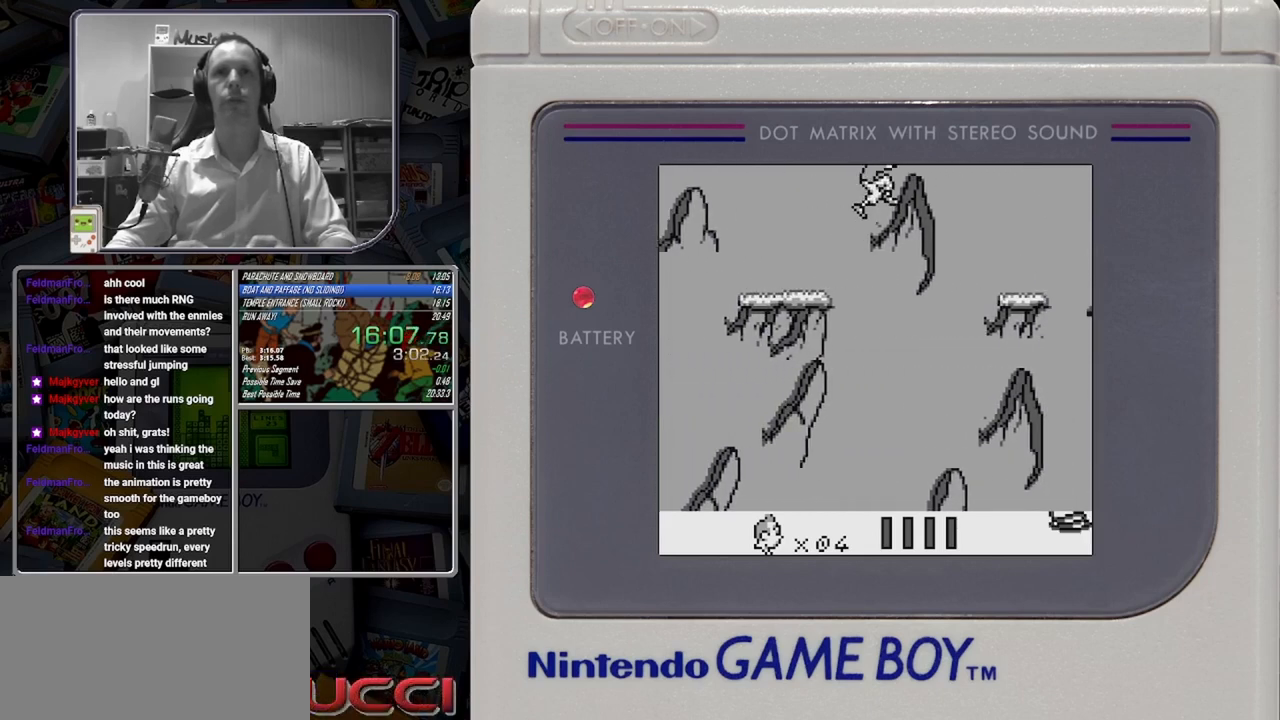
{"buttons": ["B"], "button_events": [[42, "A", "up"]]}
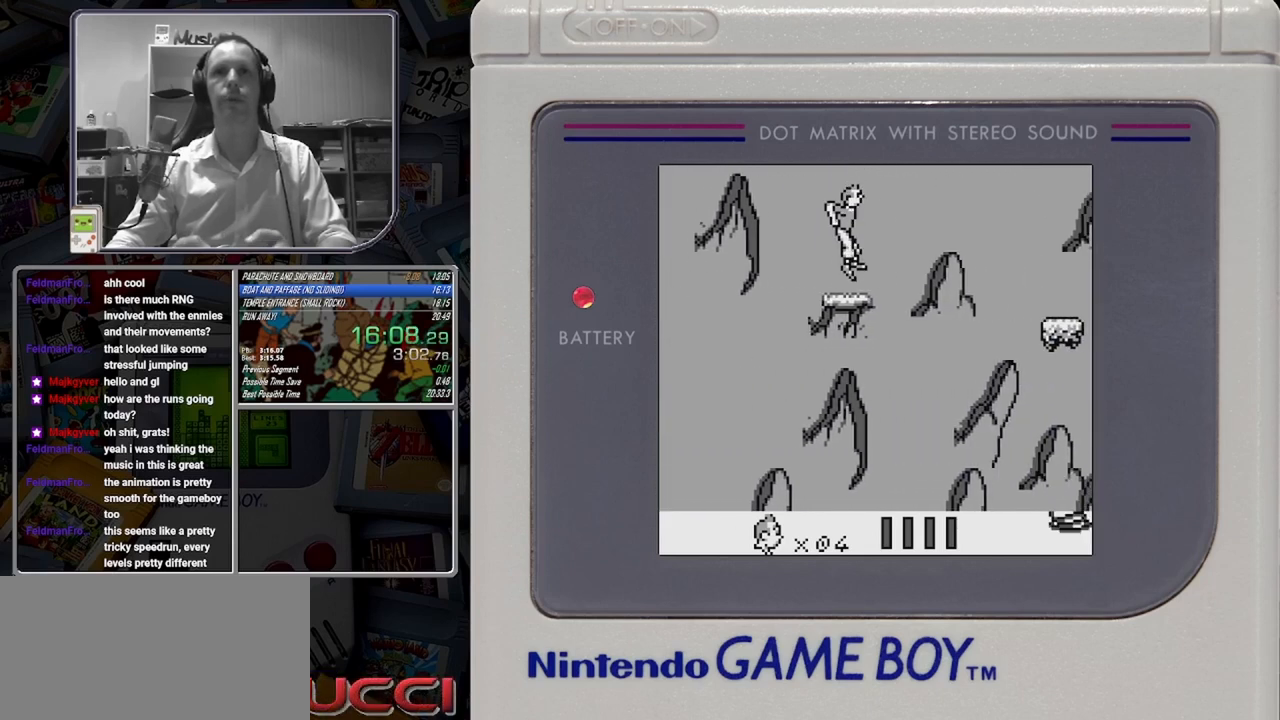
{"buttons": ["B"], "button_events": [[208, "A", "down"], [458, "A", "up"]]}
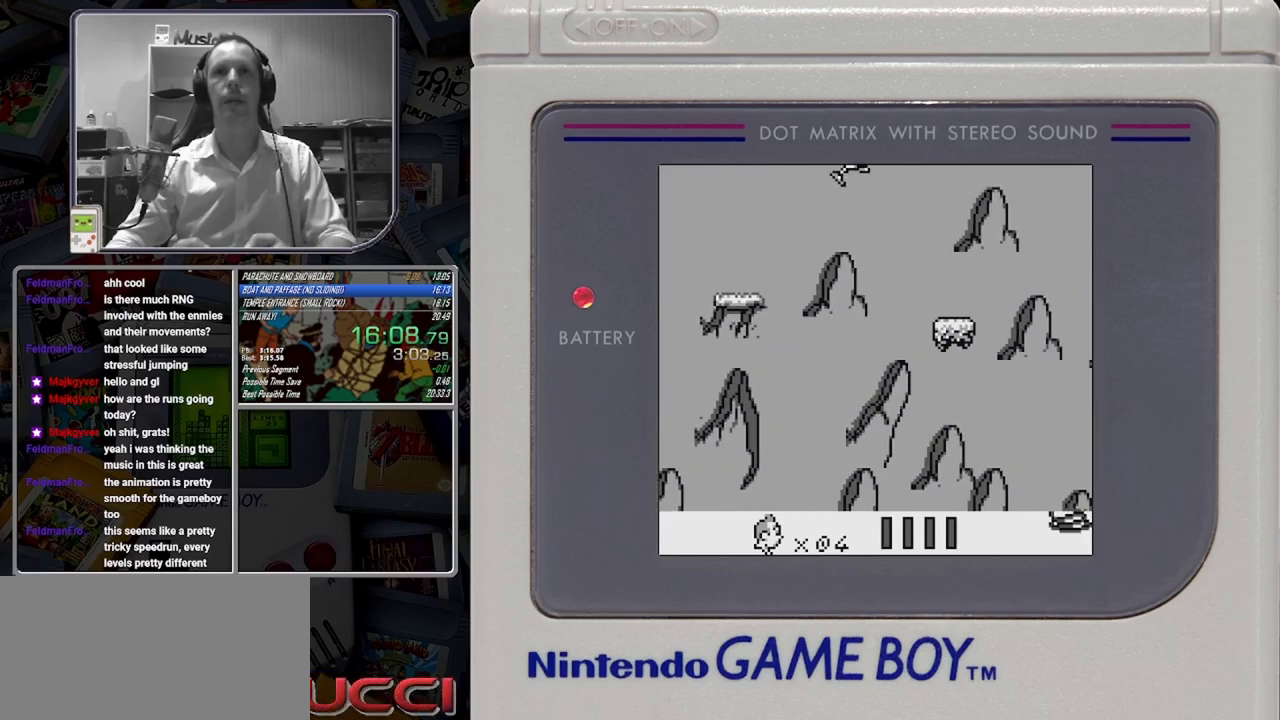
{"buttons": ["B"], "button_events": []}
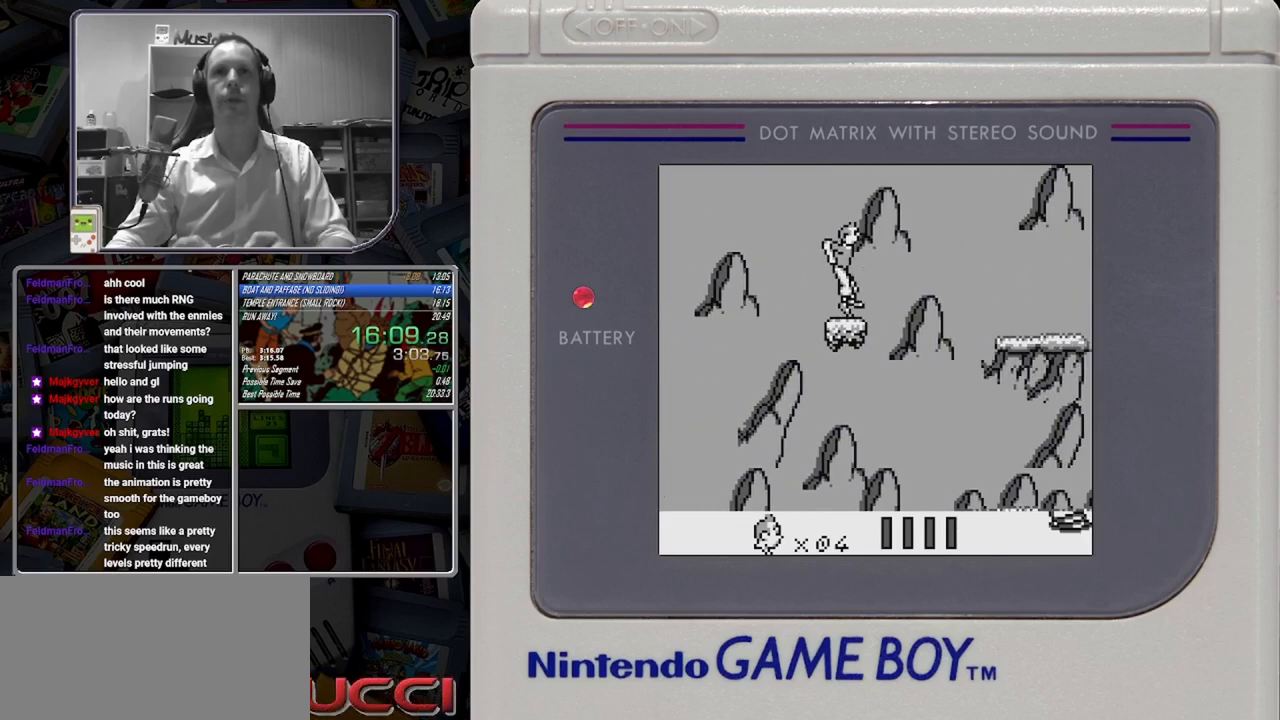
{"buttons": ["B"], "button_events": [[42, "A", "down"], [208, "A", "up"]]}
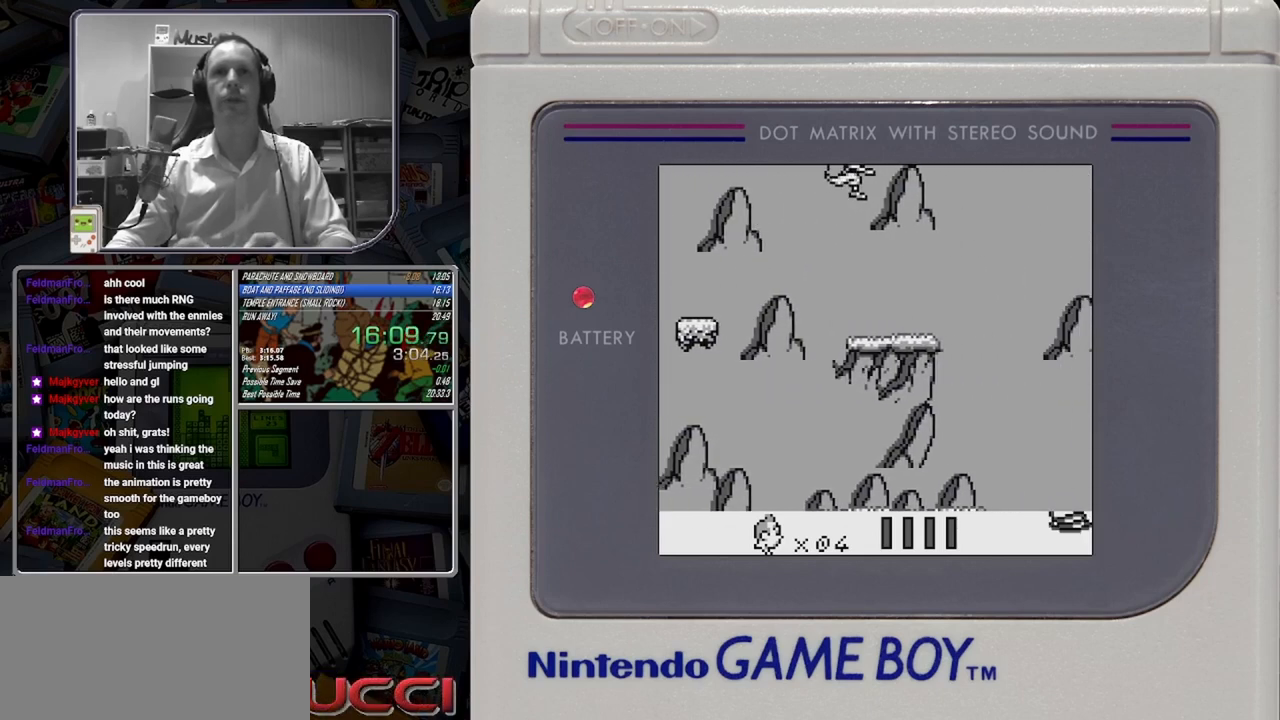
{"buttons": ["A", "B"], "button_events": [[417, "A", "down"]]}
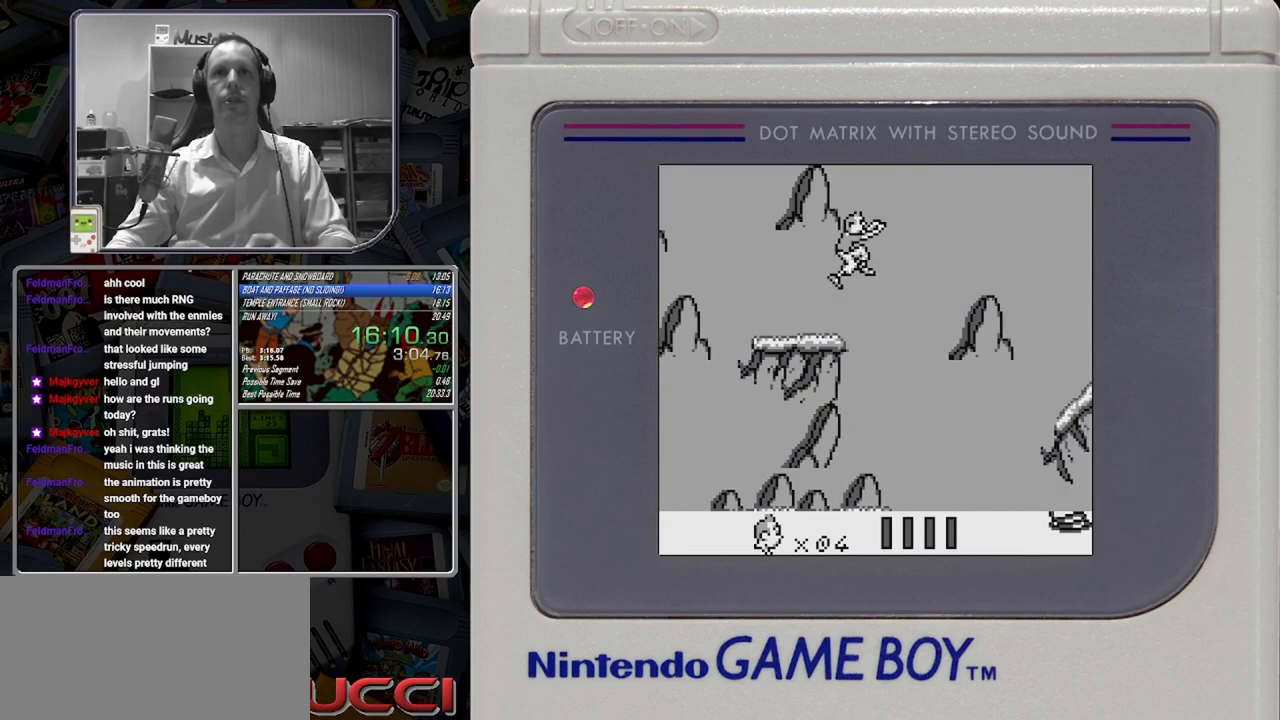
{"buttons": ["B"], "button_events": [[208, "A", "up"]]}
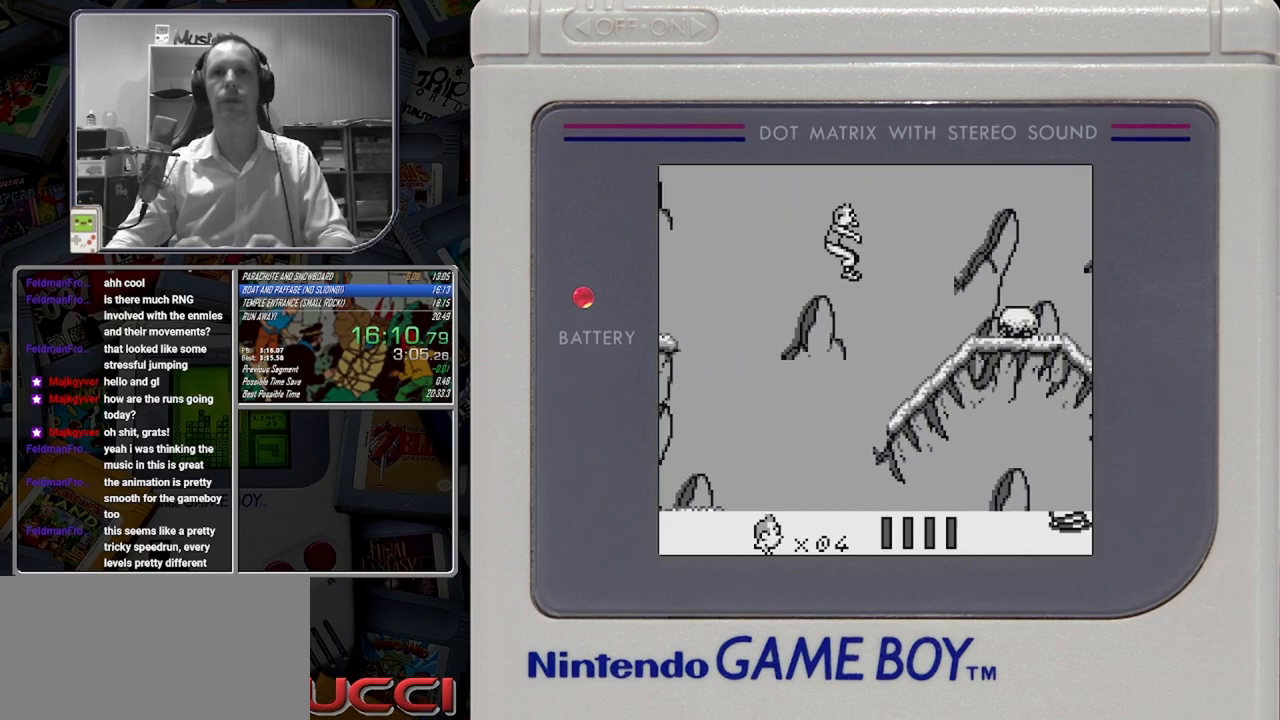
{"buttons": ["A", "B"], "button_events": [[417, "A", "down"]]}
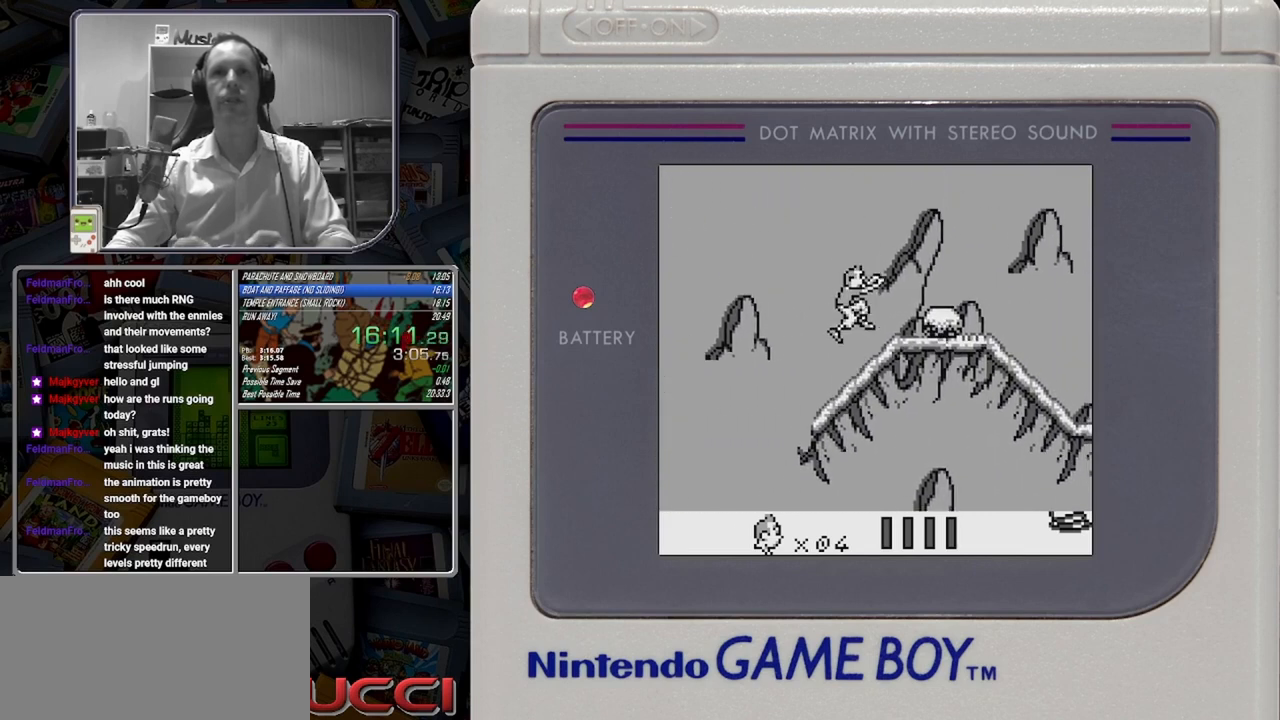
{"buttons": ["B", "DPAD_DOWN"], "button_events": [[42, "A", "up"], [500, "DPAD_DOWN", "down"]]}
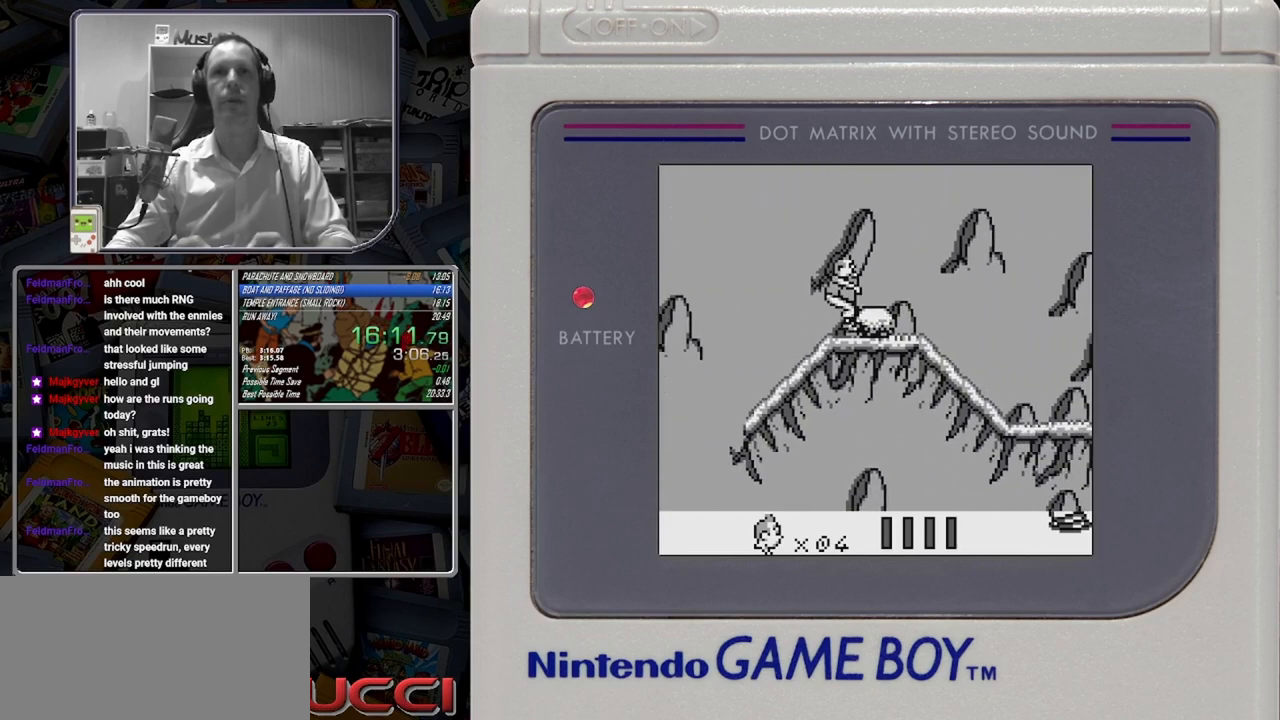
{"buttons": [], "button_events": [[250, "DPAD_DOWN", "up"], [333, "B", "up"]]}
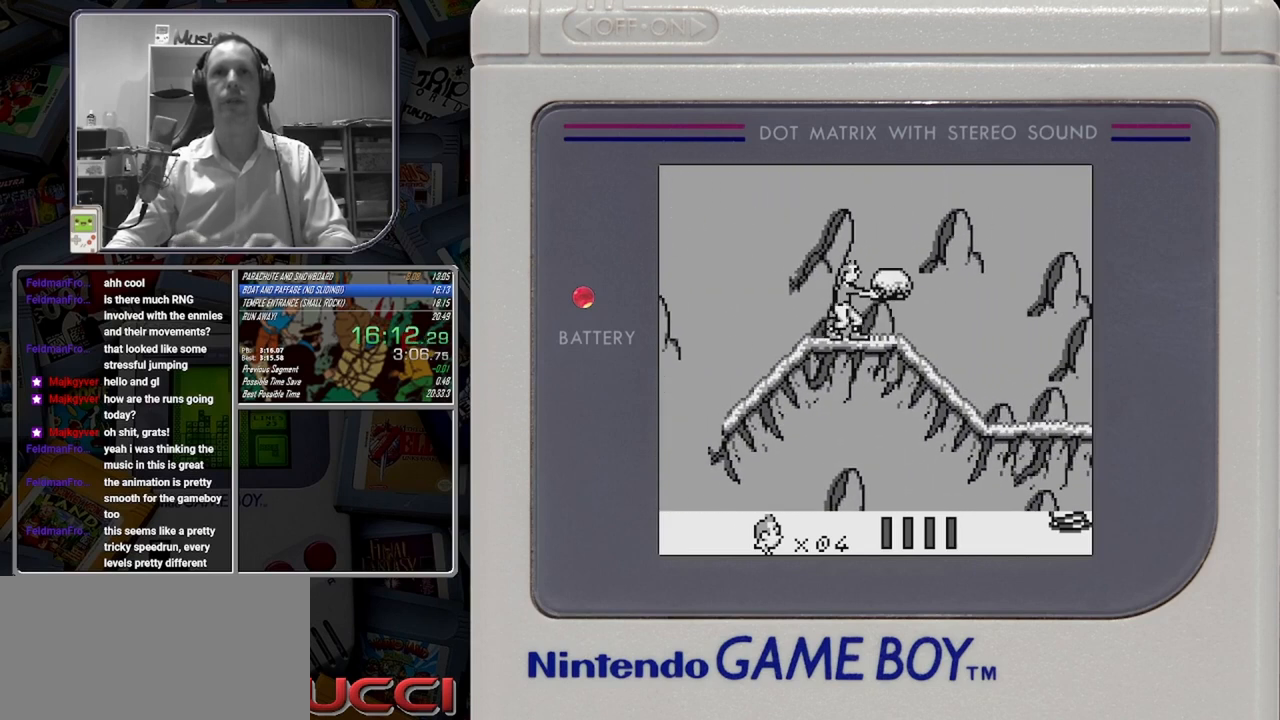
{"buttons": [], "button_events": [[292, "A", "down"], [500, "A", "up"]]}
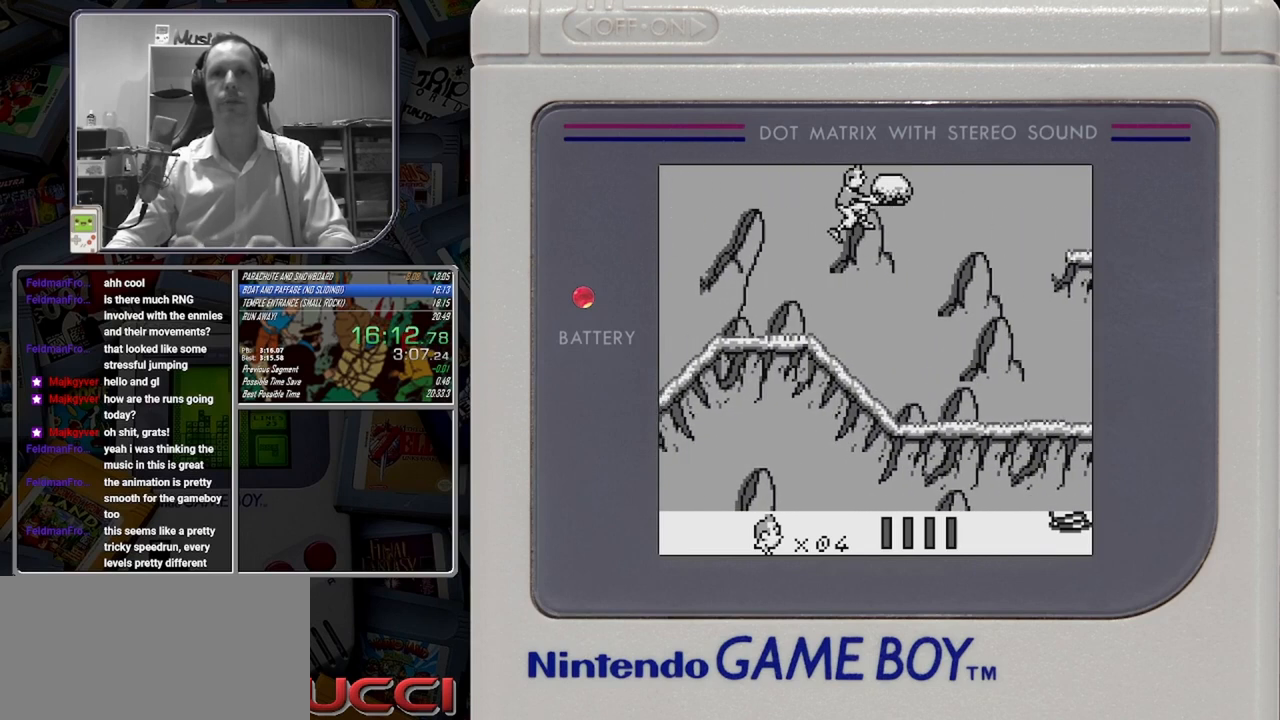
{"buttons": [], "button_events": []}
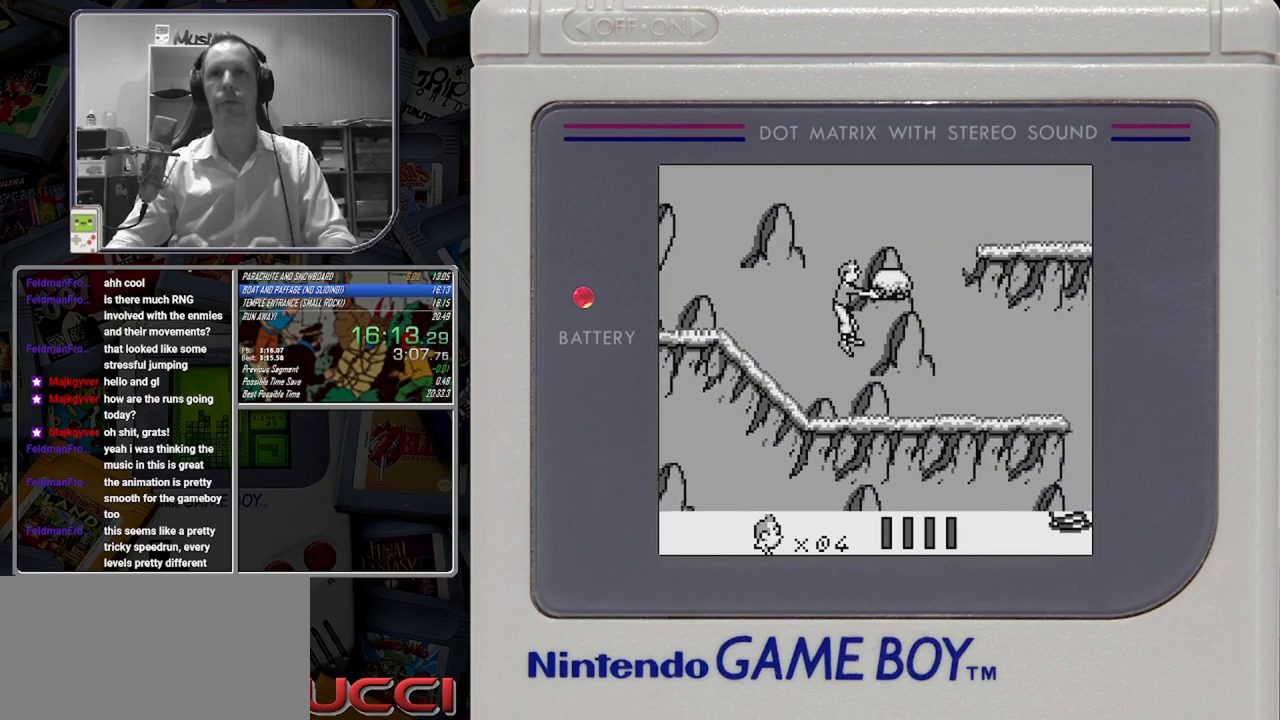
{"buttons": [], "button_events": []}
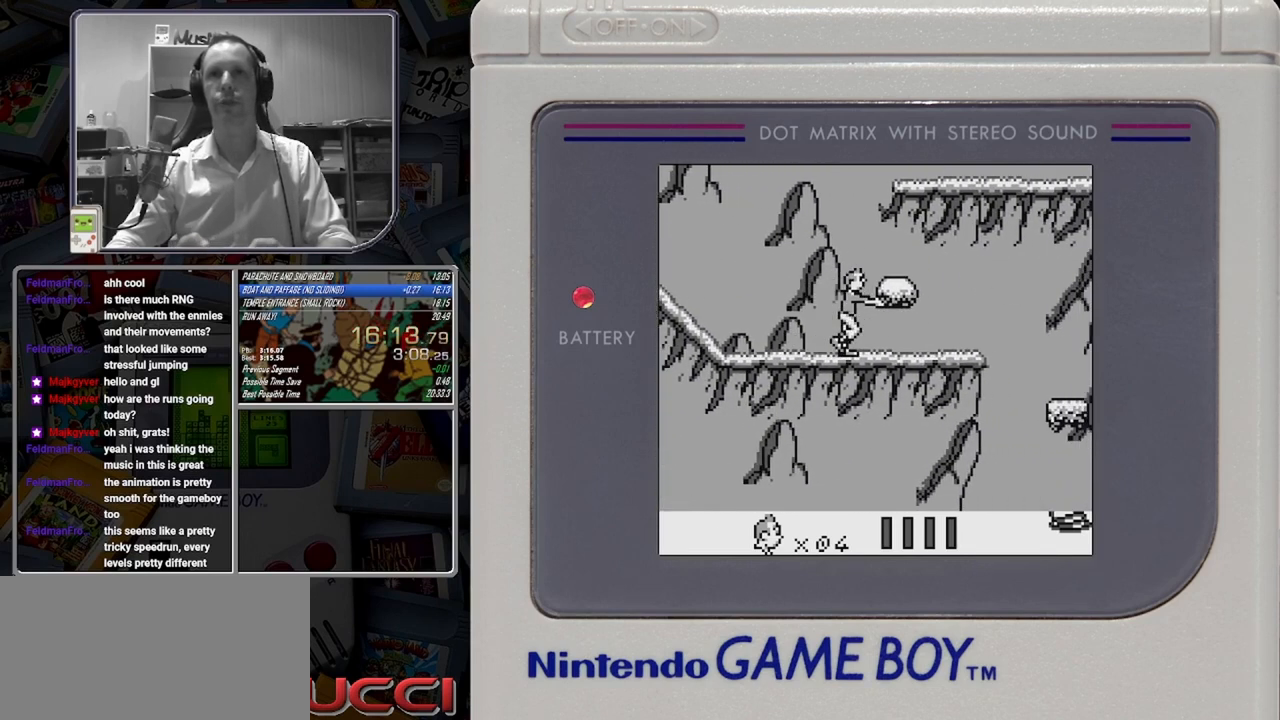
{"buttons": [], "button_events": [[83, "B", "down"], [208, "B", "up"], [292, "A", "down"], [417, "A", "up"]]}
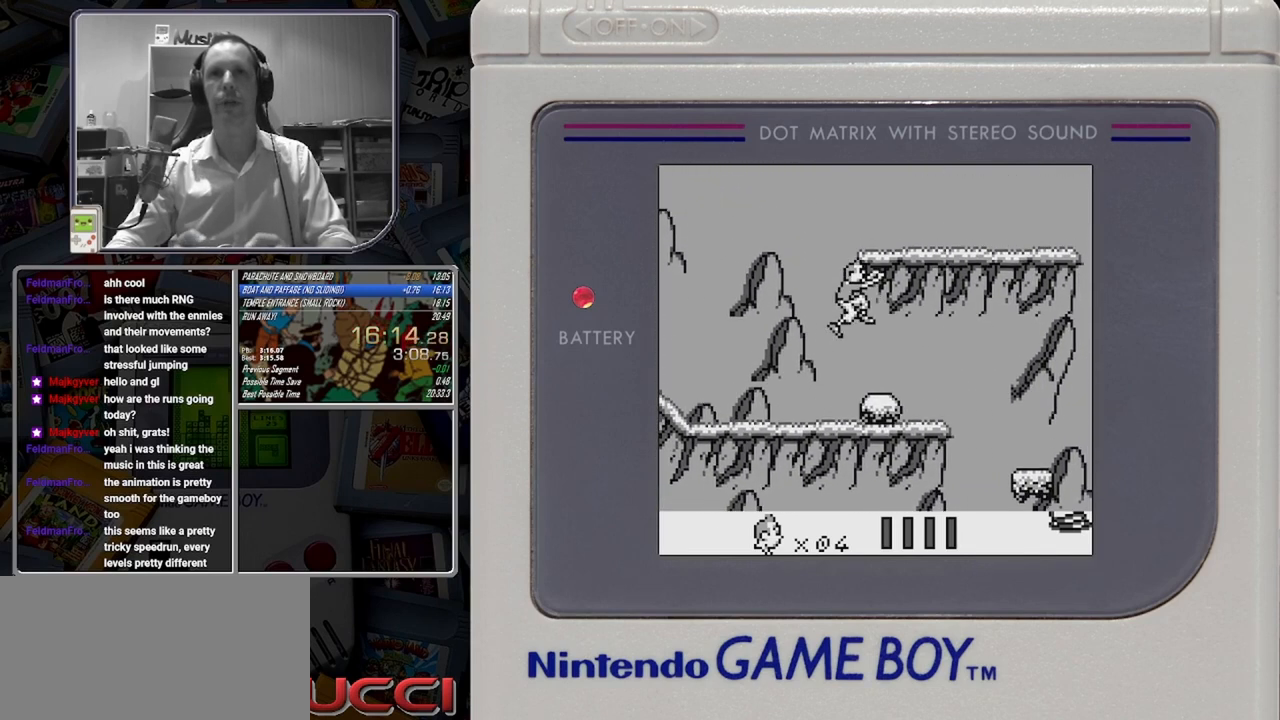
{"buttons": ["DPAD_UP"], "button_events": [[333, "DPAD_UP", "down"], [417, "DPAD_UP", "up"], [500, "DPAD_UP", "down"]]}
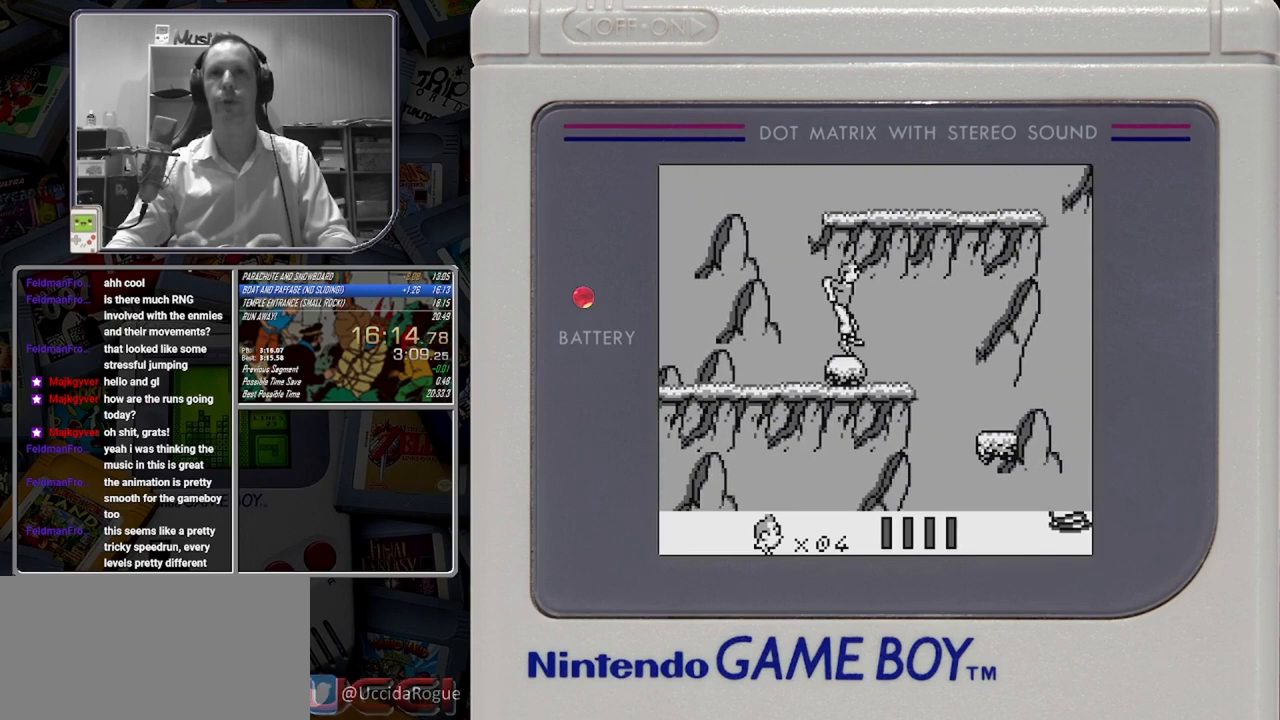
{"buttons": ["B"], "button_events": [[83, "B", "down"], [417, "DPAD_UP", "up"]]}
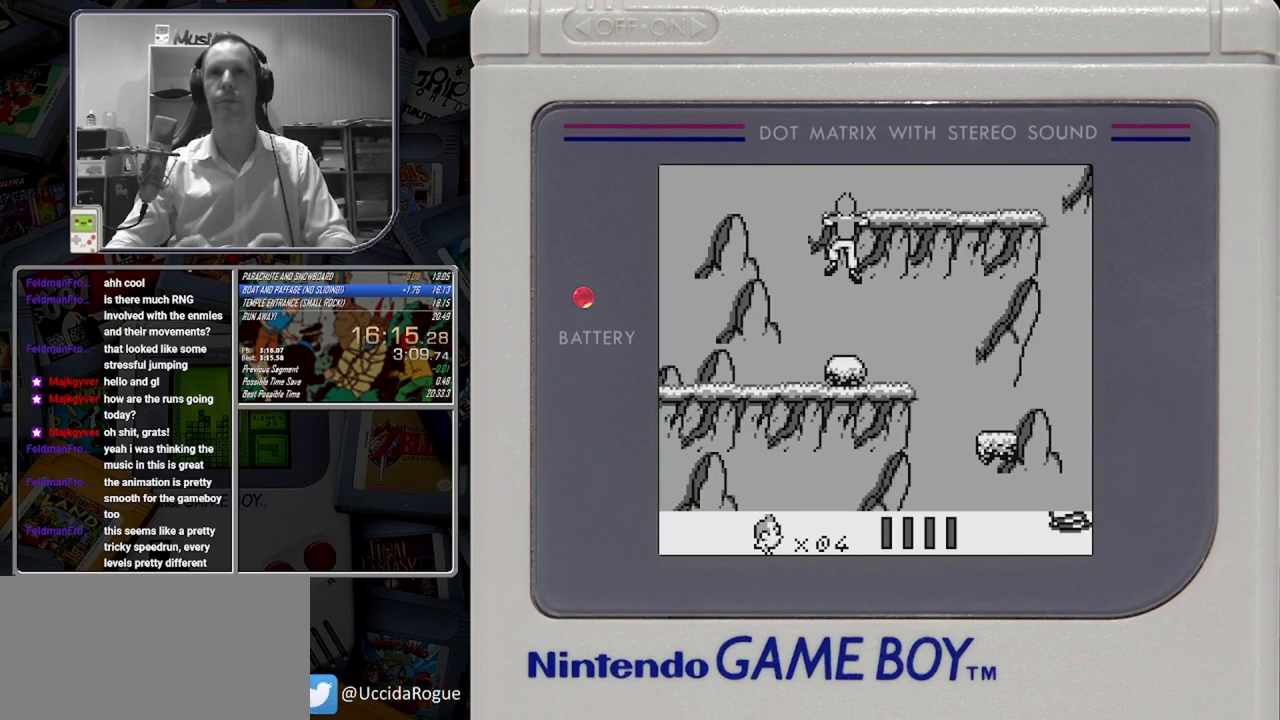
{"buttons": ["B"], "button_events": []}
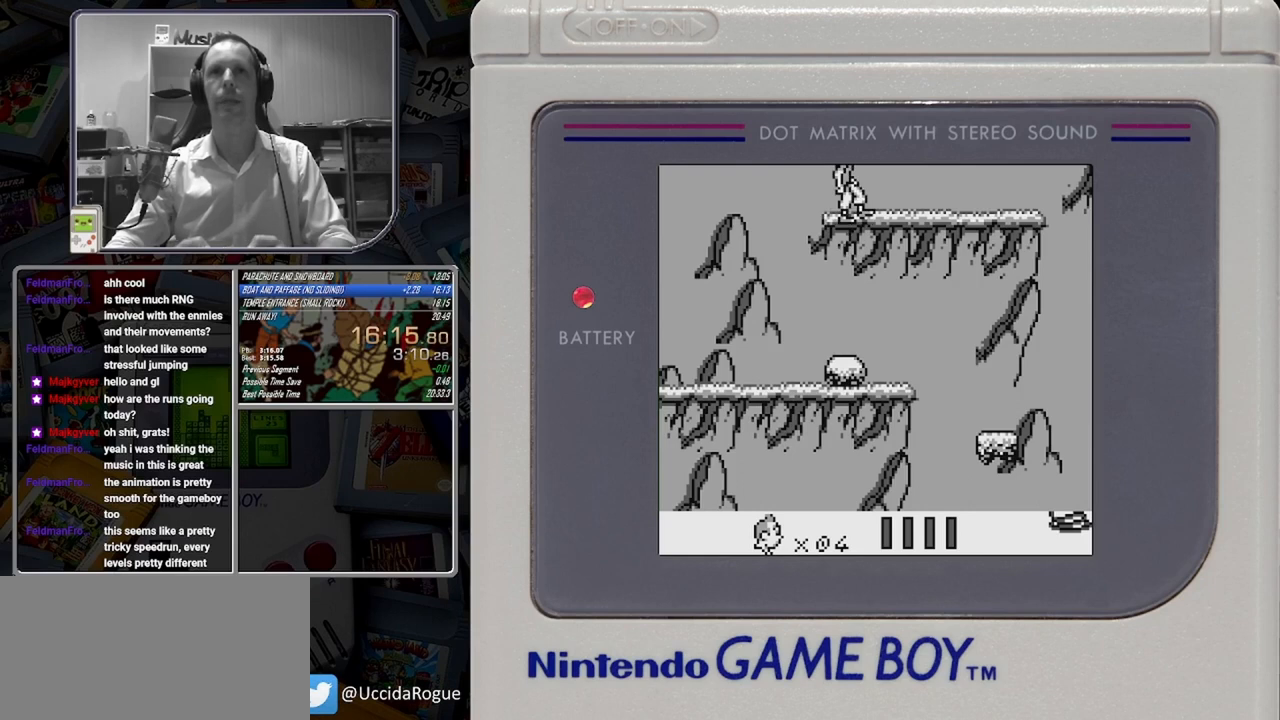
{"buttons": ["A", "B"], "button_events": [[458, "A", "down"]]}
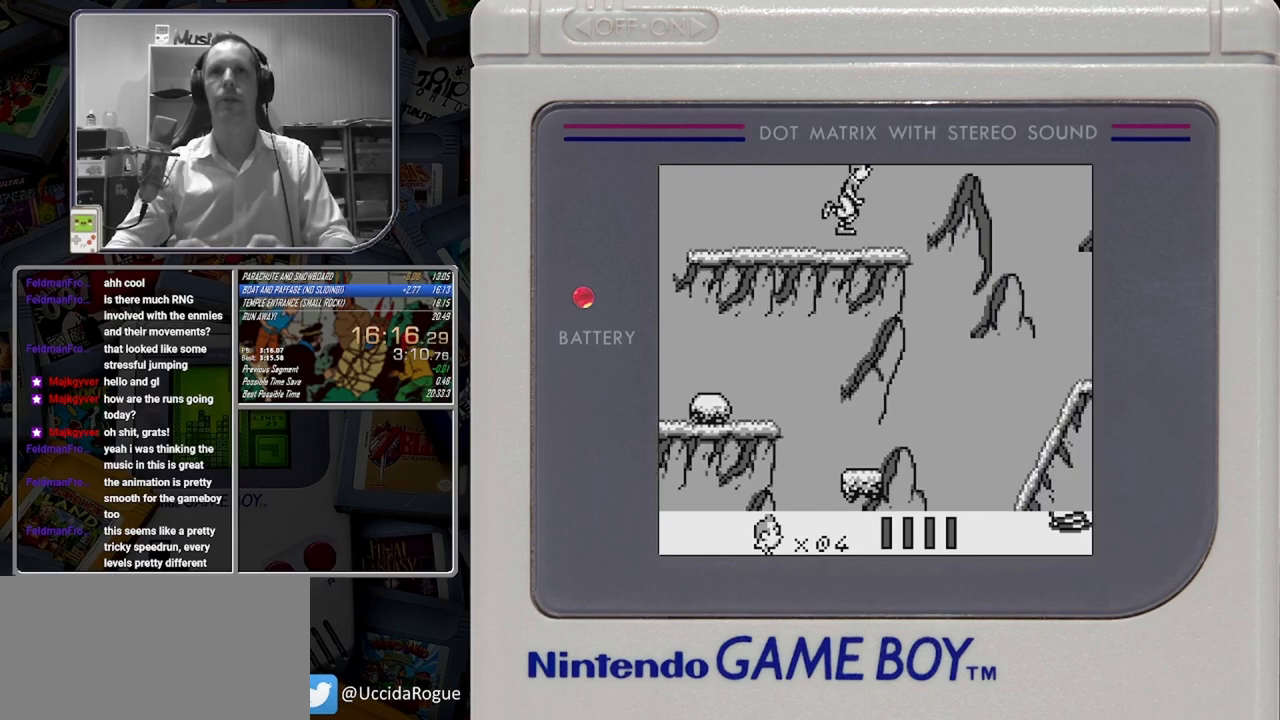
{"buttons": ["B"], "button_events": [[125, "A", "up"]]}